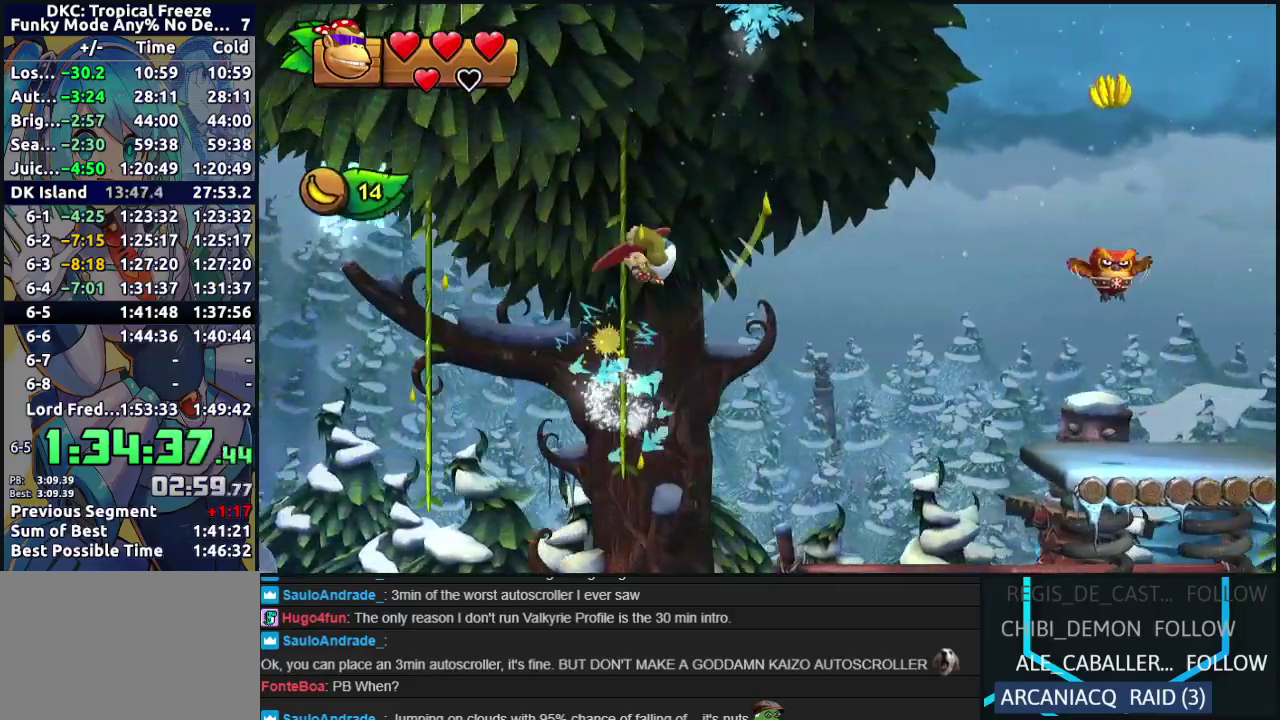
Gameplay with a controller (Nintendo layout); each line is a JSON object with the inputs held at the frame after it. "events" lists button and stick changes between this image and that frame as [ms after this image, input, new state], when the widget could be followed in between. Not read: L3 R3 left_stick.
{"buttons": ["DPAD_RIGHT"], "events": [[233, "B", "up"], [400, "B", "down"], [467, "B", "up"]]}
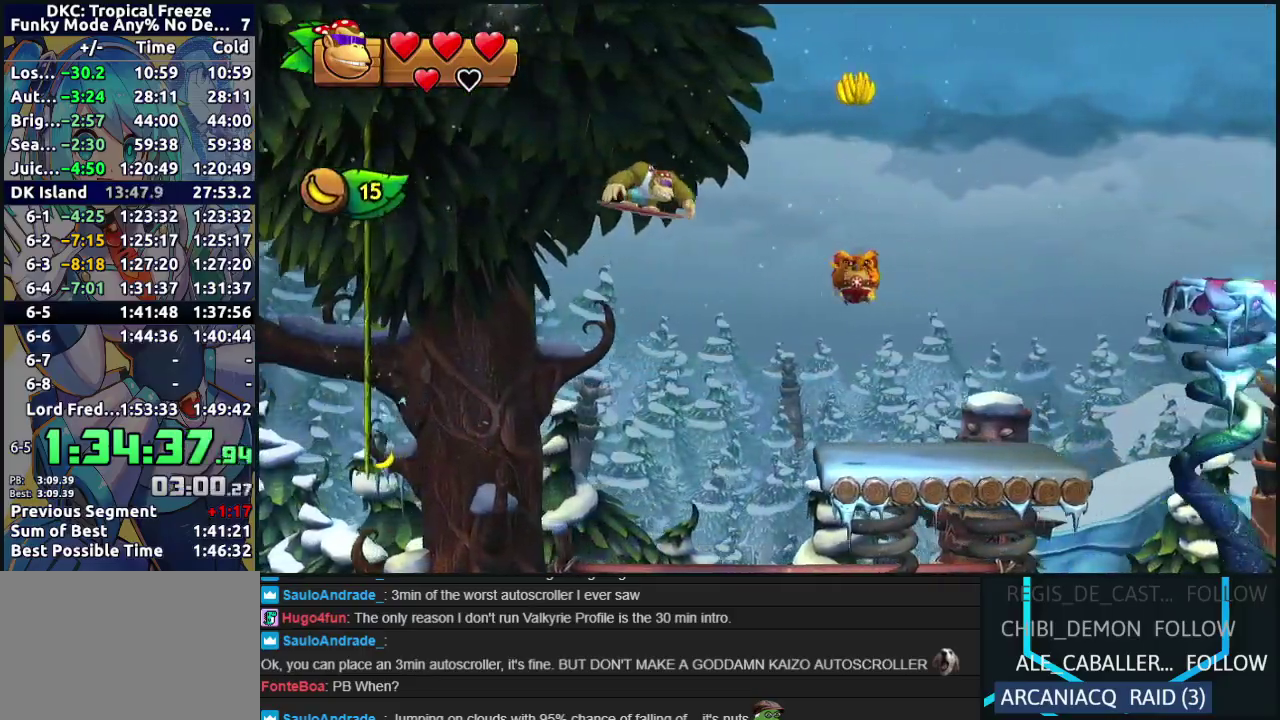
{"buttons": ["DPAD_LEFT"], "events": [[217, "DPAD_RIGHT", "up"], [333, "DPAD_LEFT", "down"]]}
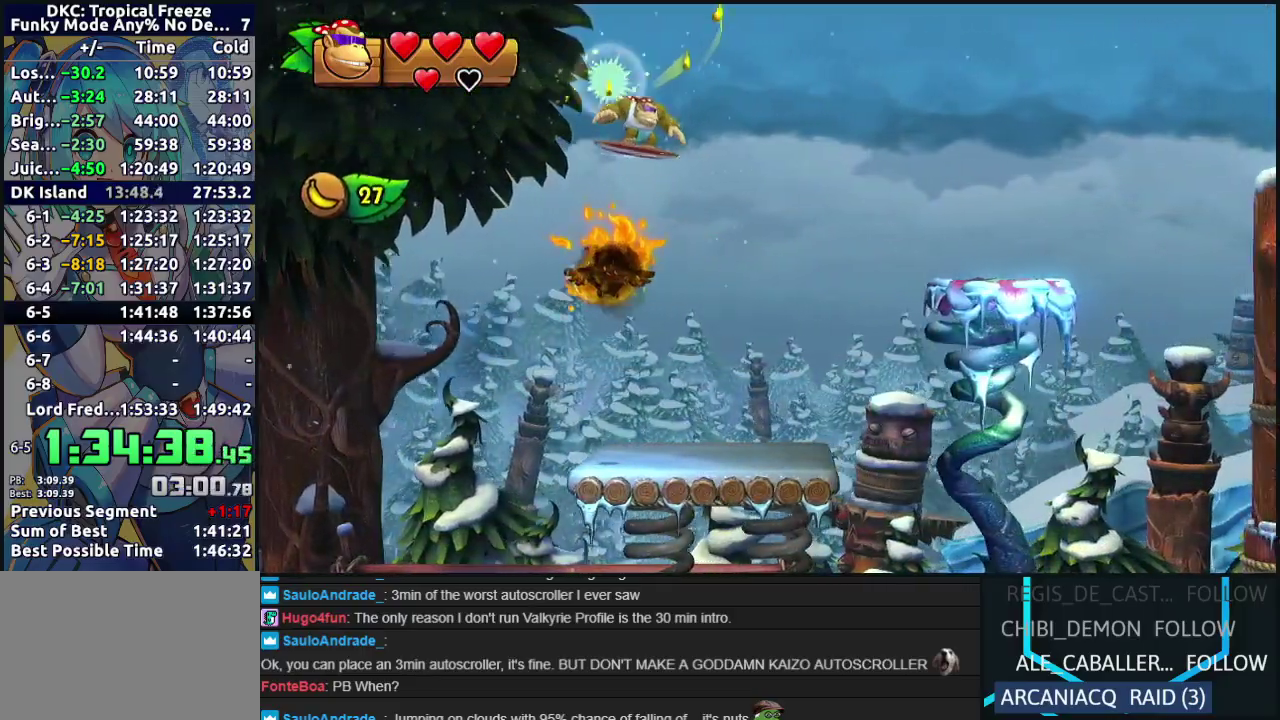
{"buttons": ["B", "DPAD_RIGHT"], "events": [[33, "DPAD_LEFT", "up"], [317, "DPAD_RIGHT", "down"], [383, "B", "down"]]}
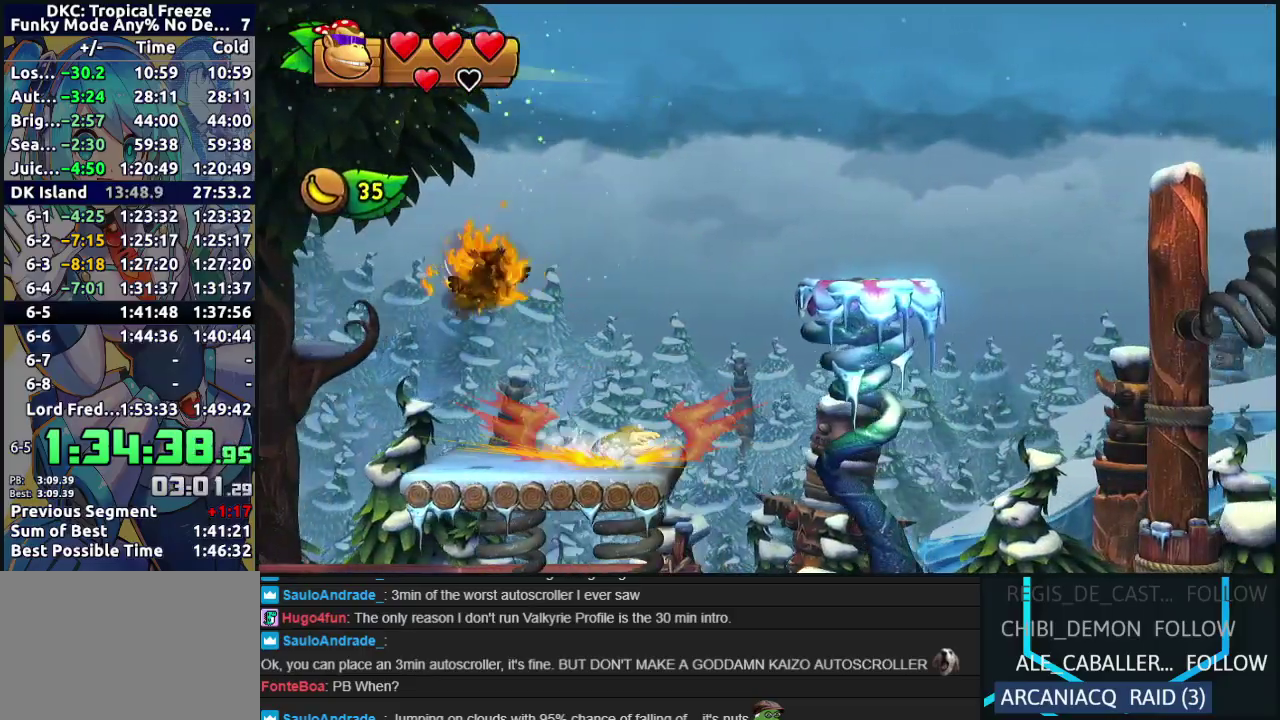
{"buttons": ["DPAD_RIGHT"], "events": [[200, "B", "up"], [250, "B", "down"], [467, "B", "up"]]}
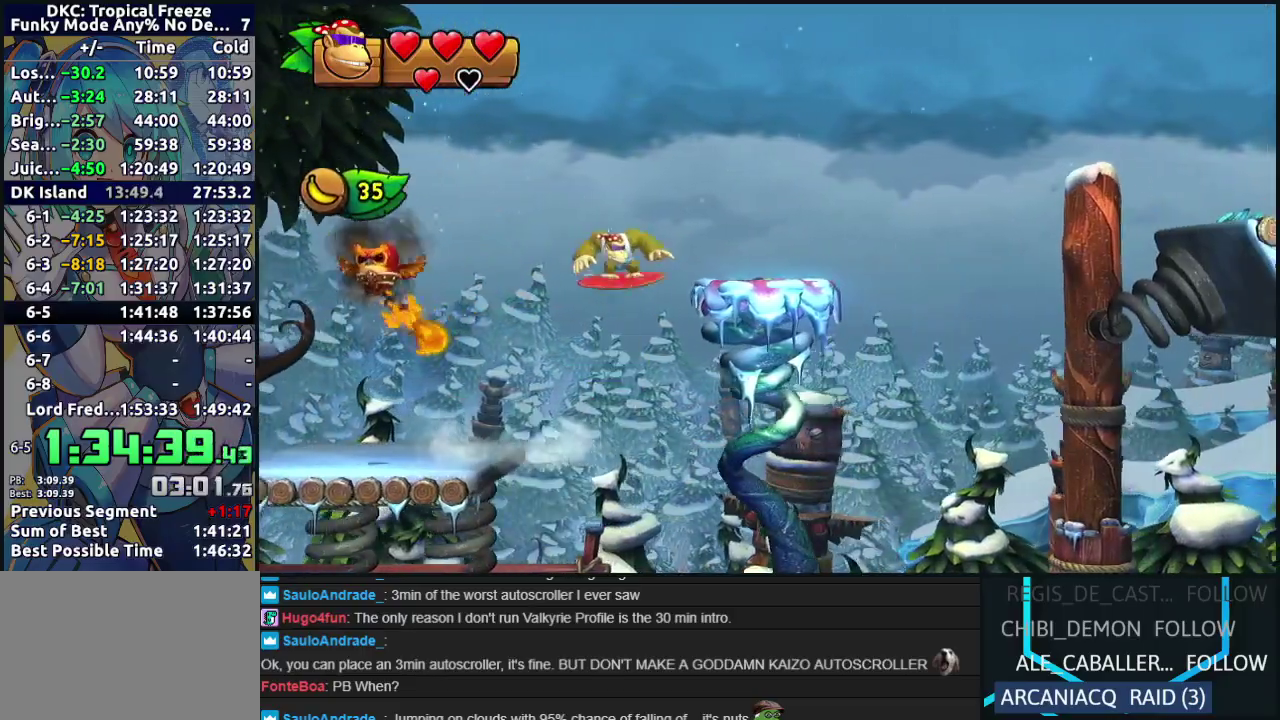
{"buttons": ["B", "DPAD_RIGHT"], "events": [[300, "B", "down"]]}
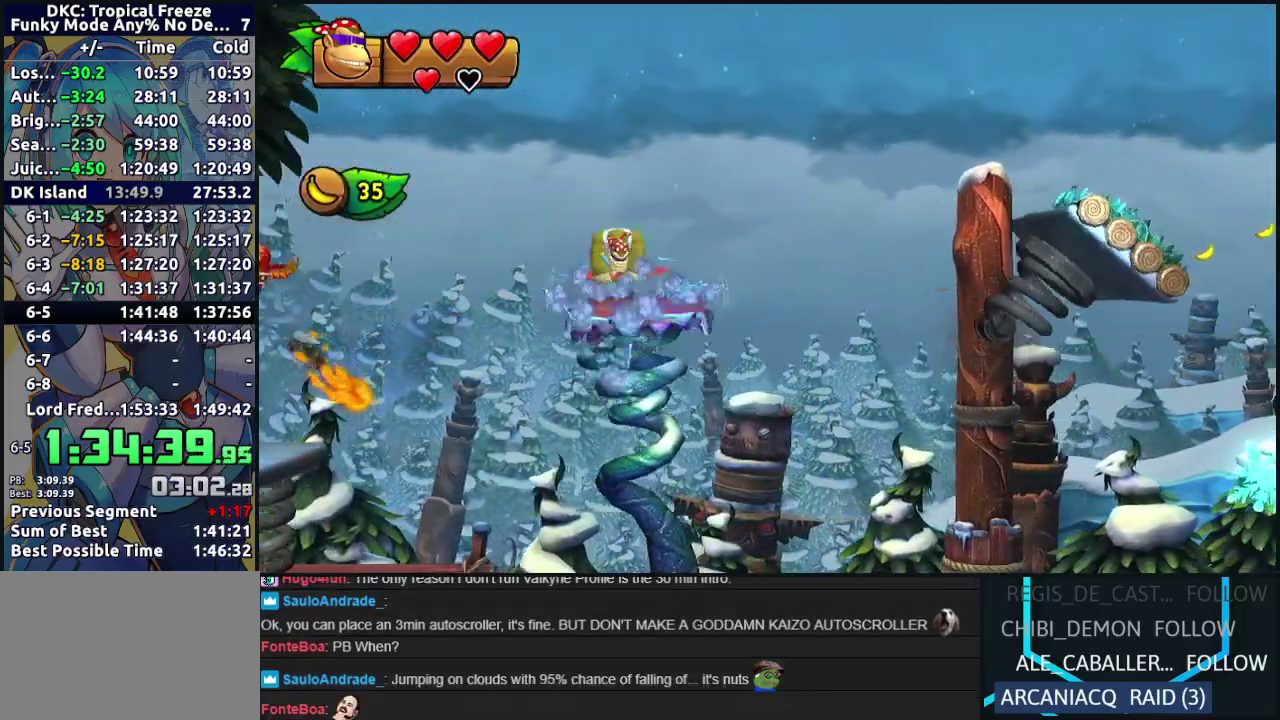
{"buttons": ["DPAD_RIGHT"], "events": [[267, "B", "up"]]}
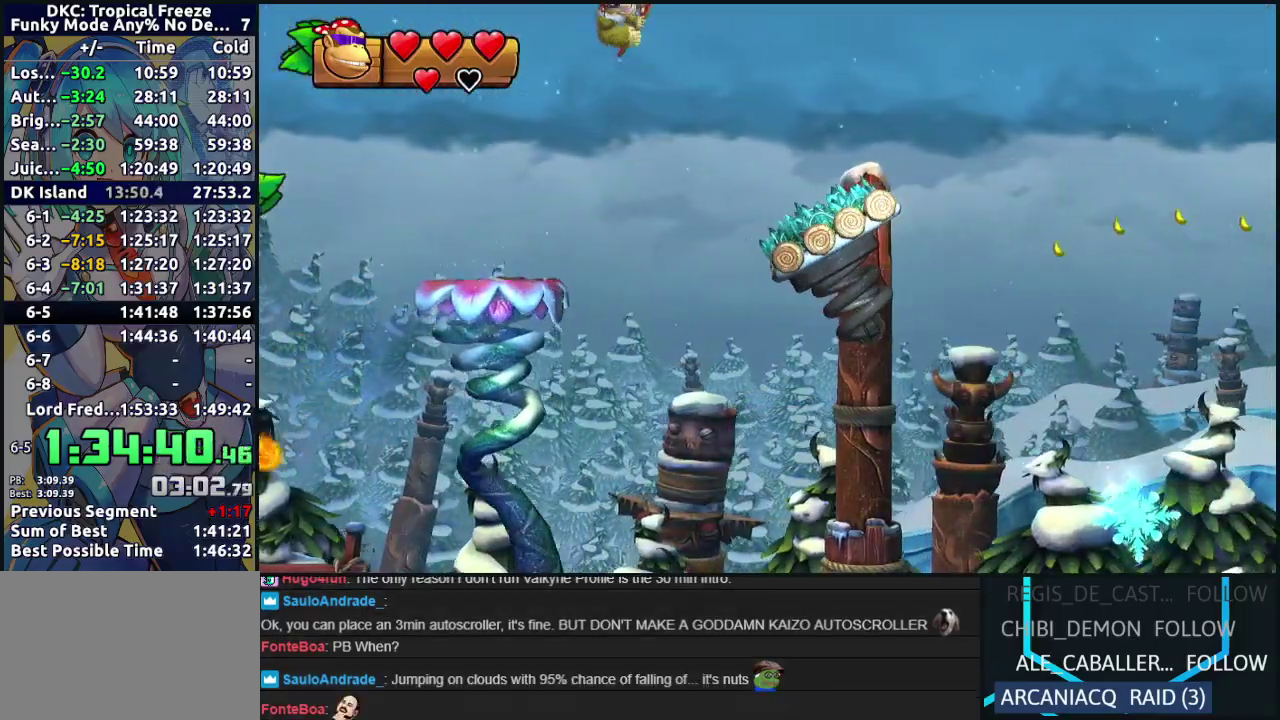
{"buttons": ["R2", "DPAD_RIGHT"], "events": [[350, "R2", "down"]]}
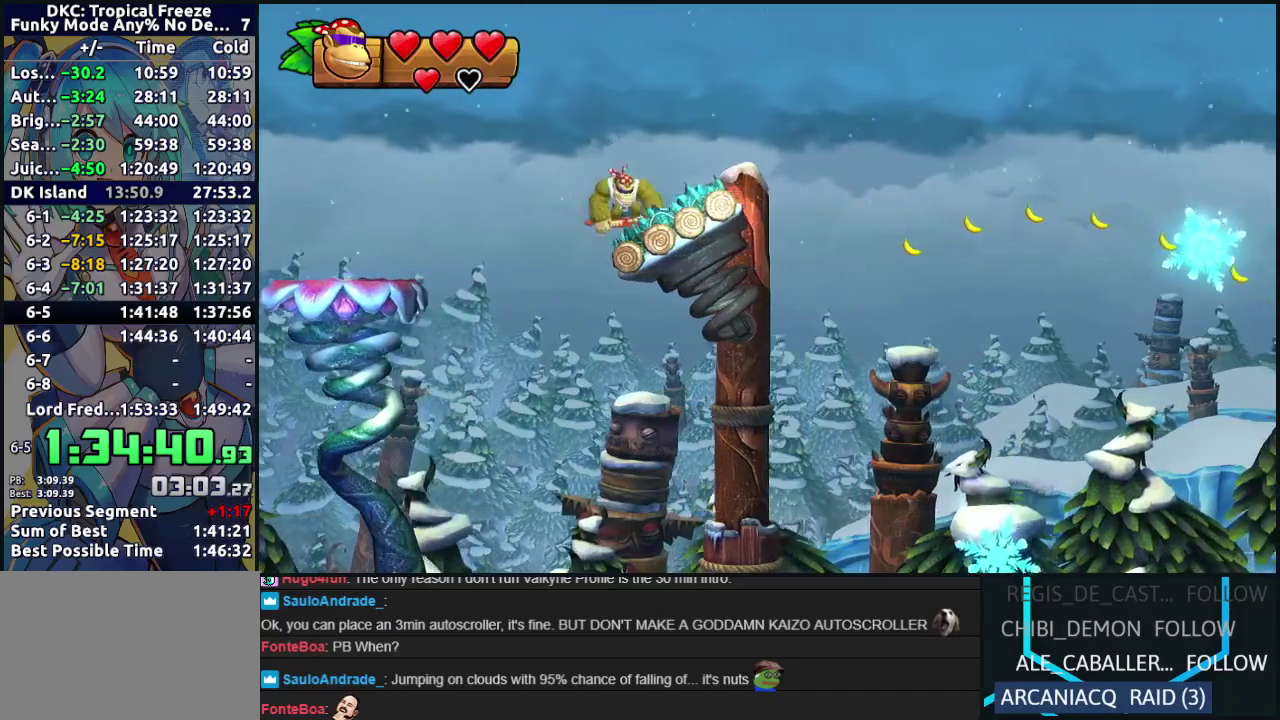
{"buttons": ["R2"], "events": [[100, "DPAD_RIGHT", "up"]]}
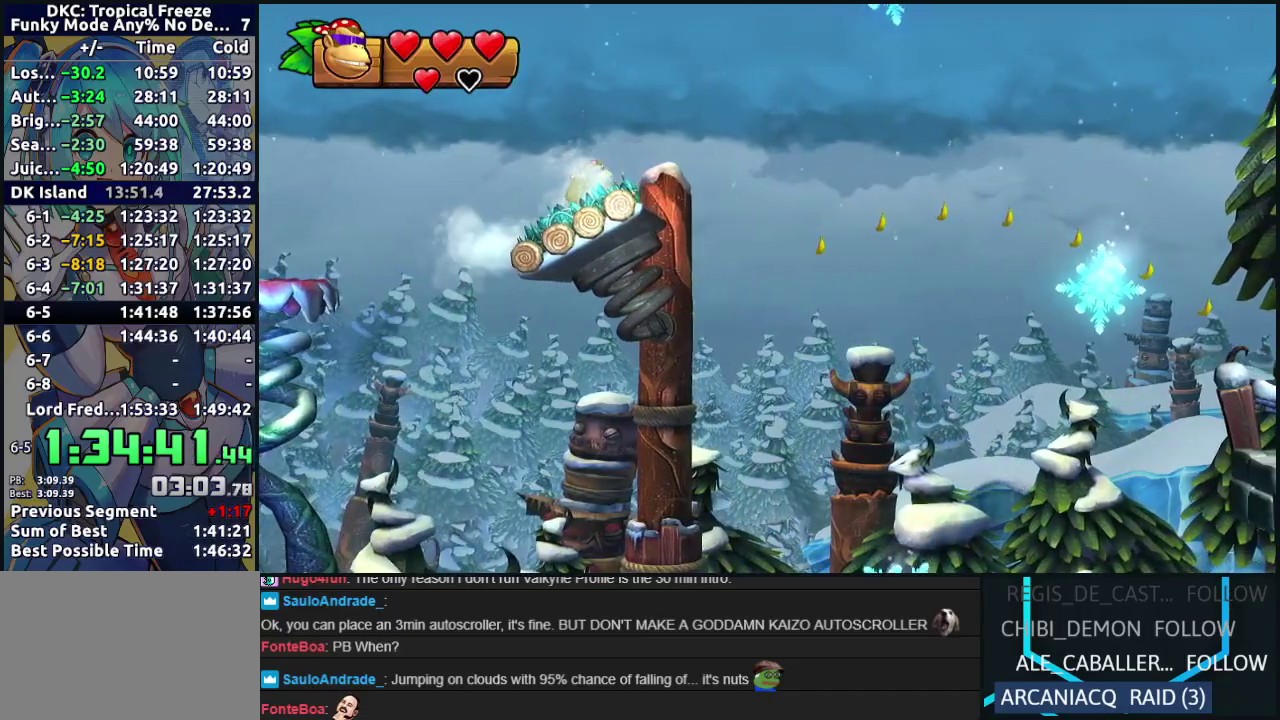
{"buttons": ["R2"], "events": [[17, "DPAD_RIGHT", "down"], [183, "DPAD_RIGHT", "up"]]}
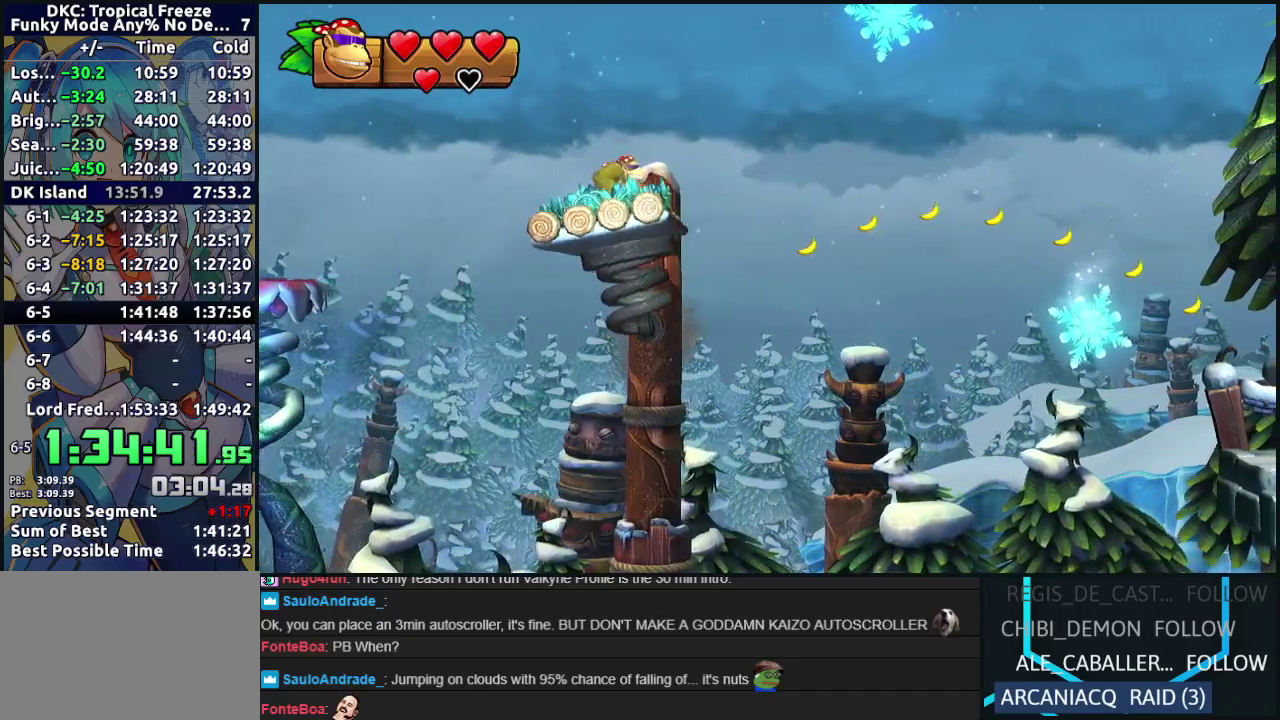
{"buttons": ["R2"], "events": [[300, "Y", "down"], [383, "Y", "up"], [450, "Y", "down"], [500, "Y", "up"]]}
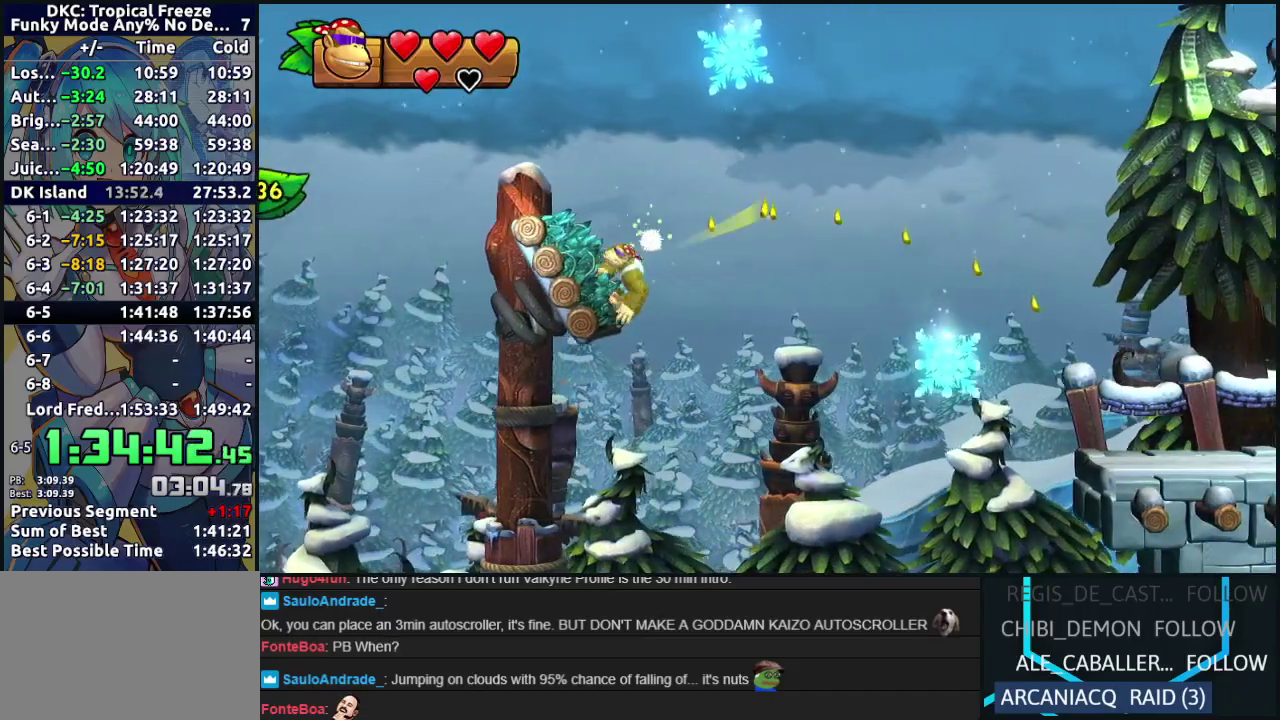
{"buttons": ["DPAD_RIGHT"], "events": [[83, "Y", "down"], [133, "Y", "up"], [217, "Y", "down"], [233, "DPAD_RIGHT", "down"], [400, "R2", "up"], [400, "Y", "up"]]}
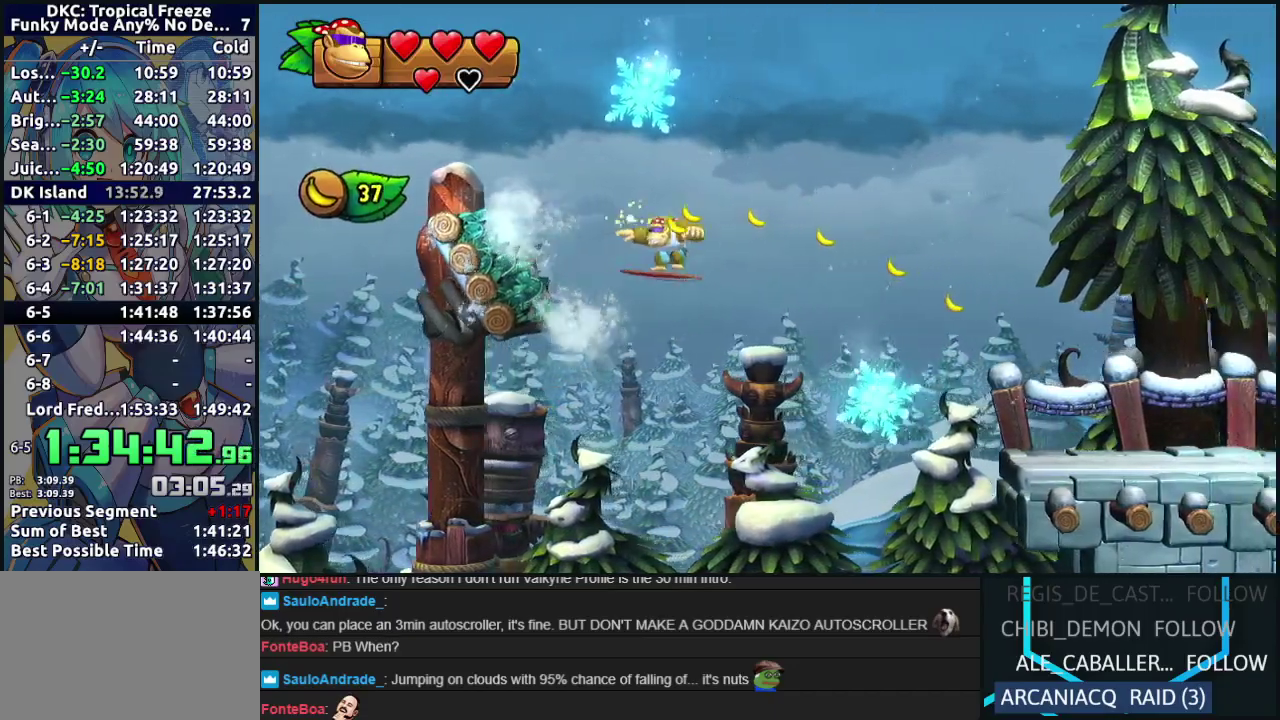
{"buttons": ["DPAD_RIGHT"], "events": [[400, "Y", "down"], [467, "Y", "up"]]}
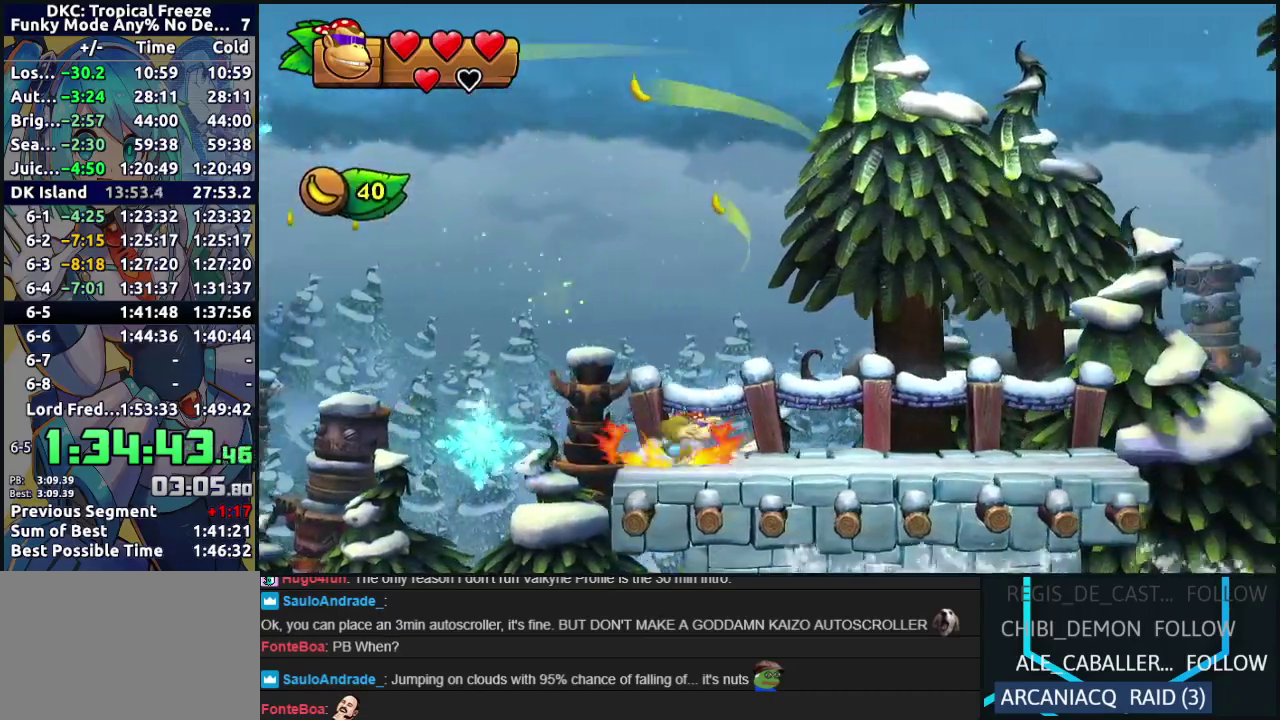
{"buttons": ["B", "DPAD_RIGHT"], "events": [[33, "Y", "down"], [117, "Y", "up"], [317, "B", "down"]]}
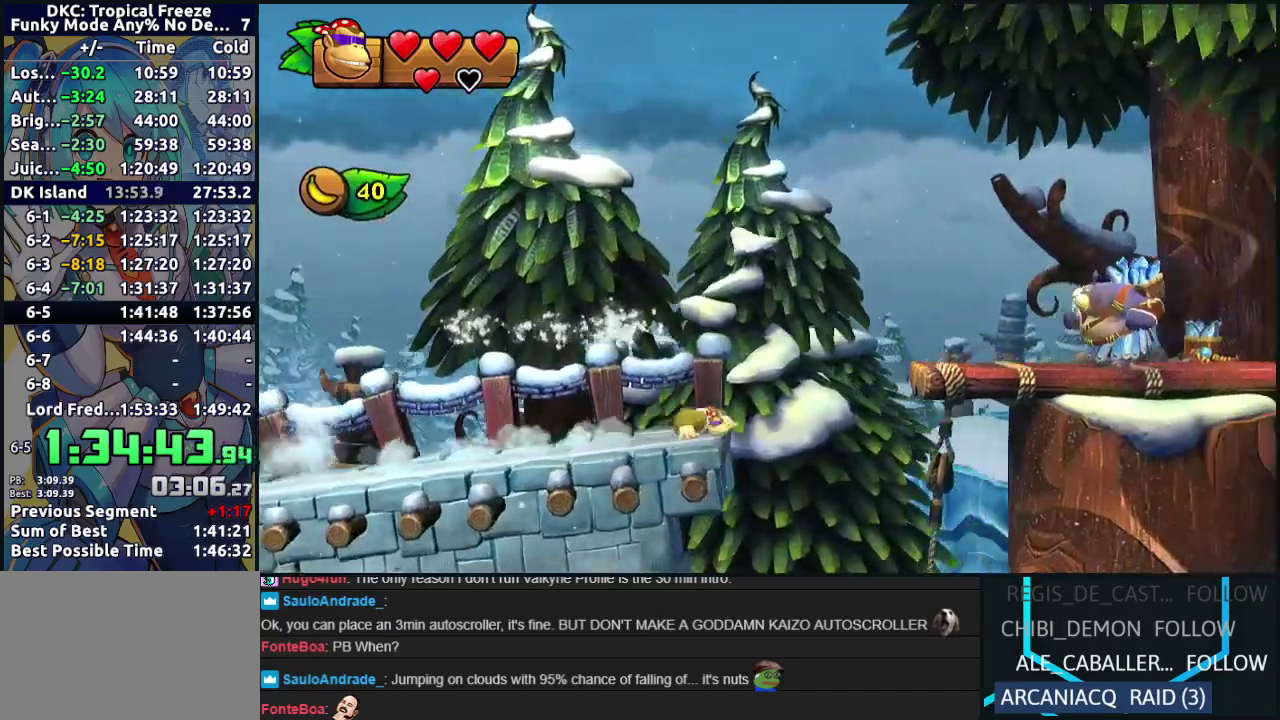
{"buttons": ["B", "DPAD_RIGHT"], "events": [[267, "B", "up"], [433, "B", "down"]]}
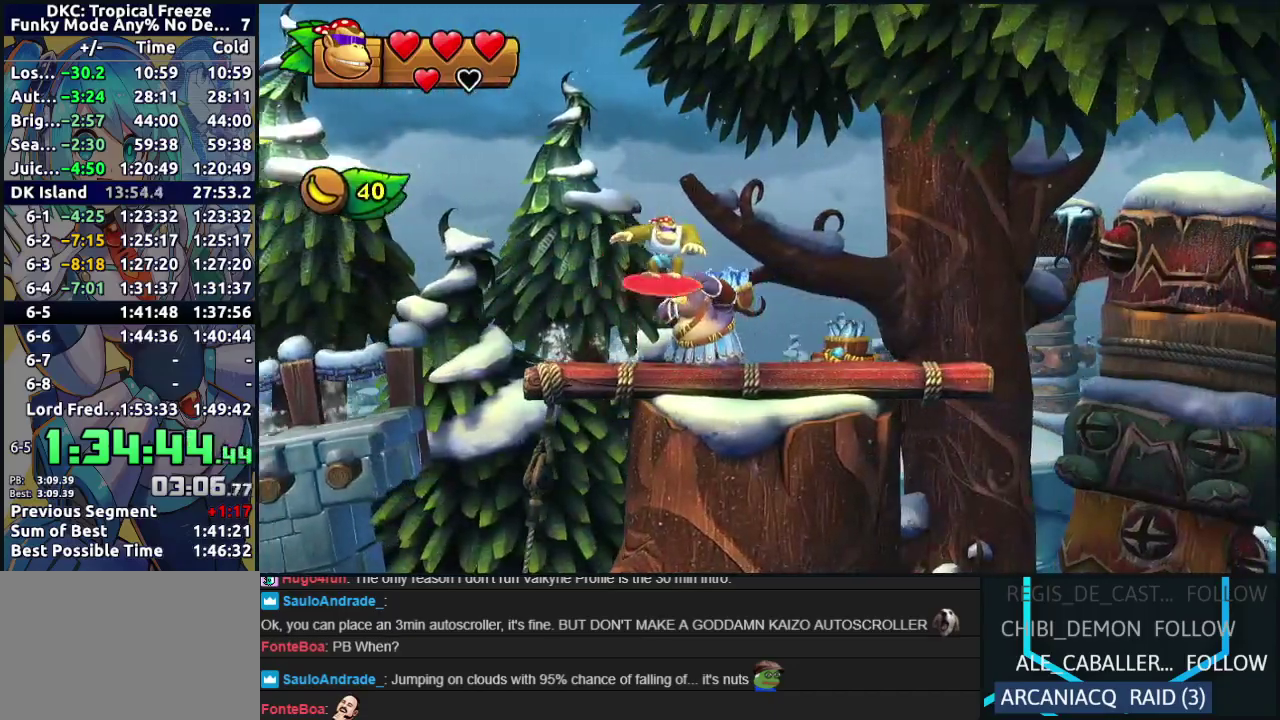
{"buttons": ["DPAD_RIGHT"], "events": [[250, "B", "up"]]}
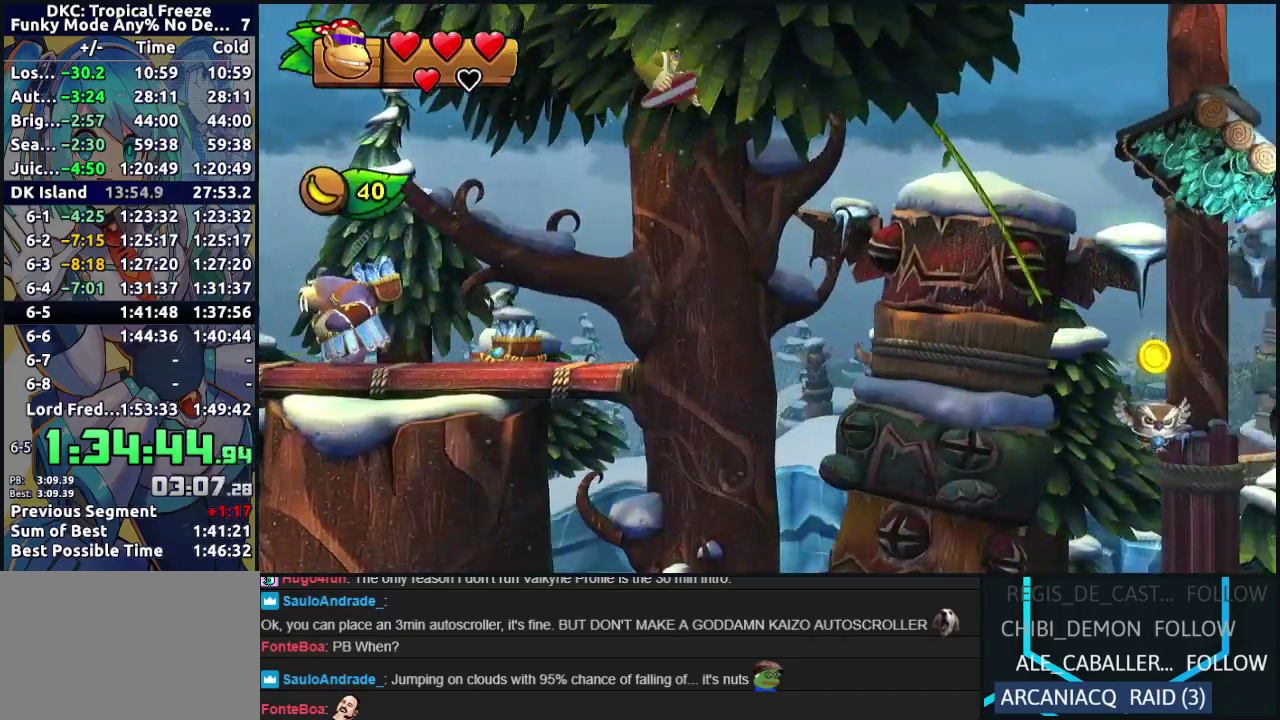
{"buttons": ["B", "DPAD_RIGHT"], "events": [[317, "B", "down"]]}
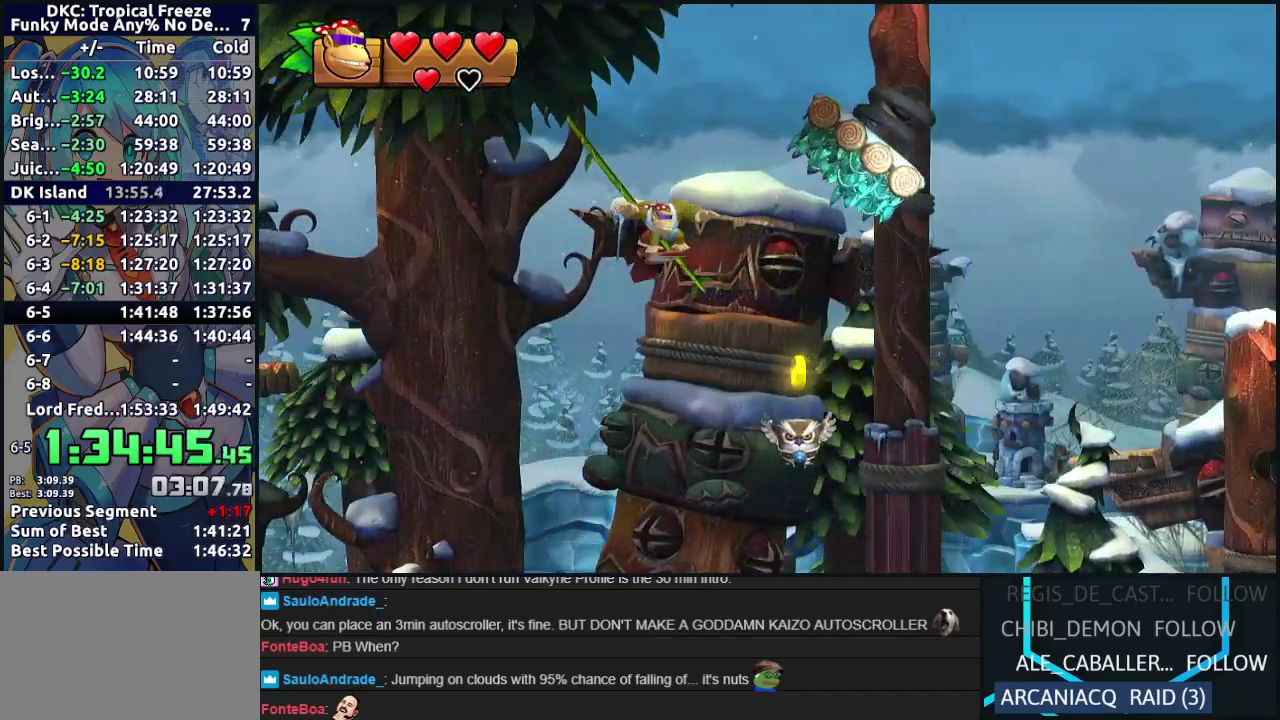
{"buttons": ["R2", "DPAD_RIGHT"], "events": [[67, "R2", "down"], [467, "B", "up"]]}
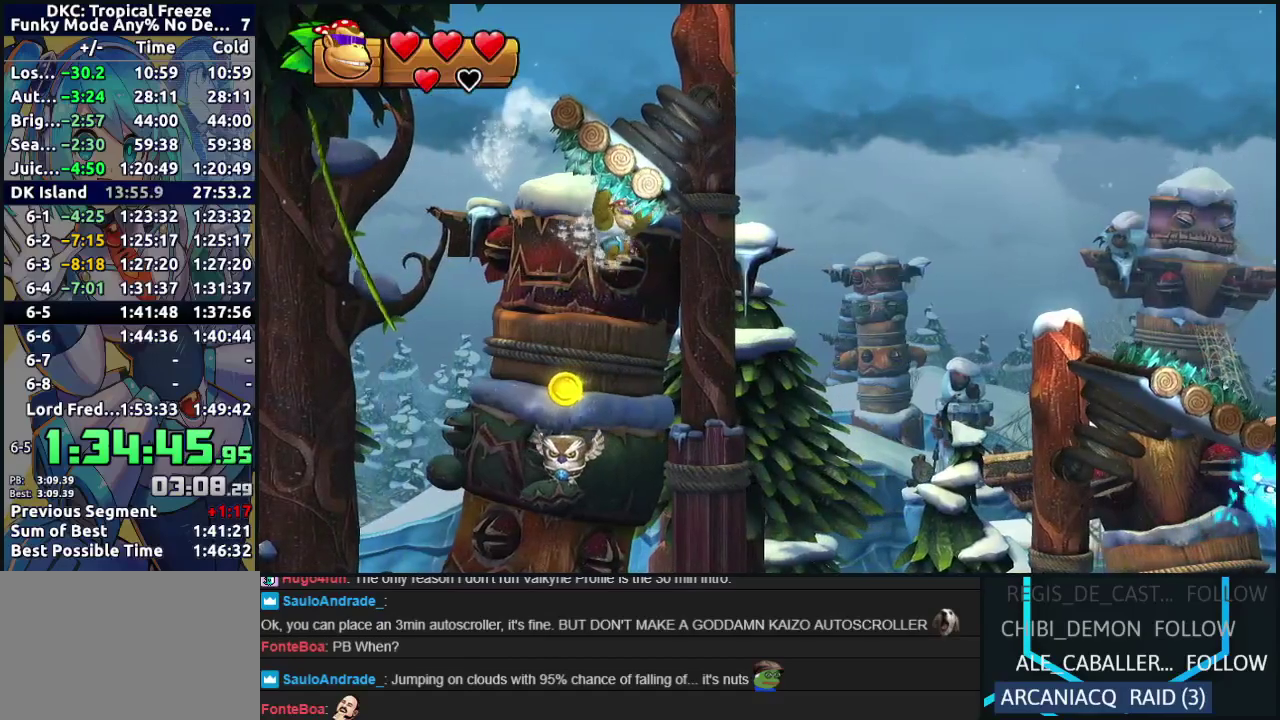
{"buttons": ["R2"], "events": [[67, "DPAD_RIGHT", "up"]]}
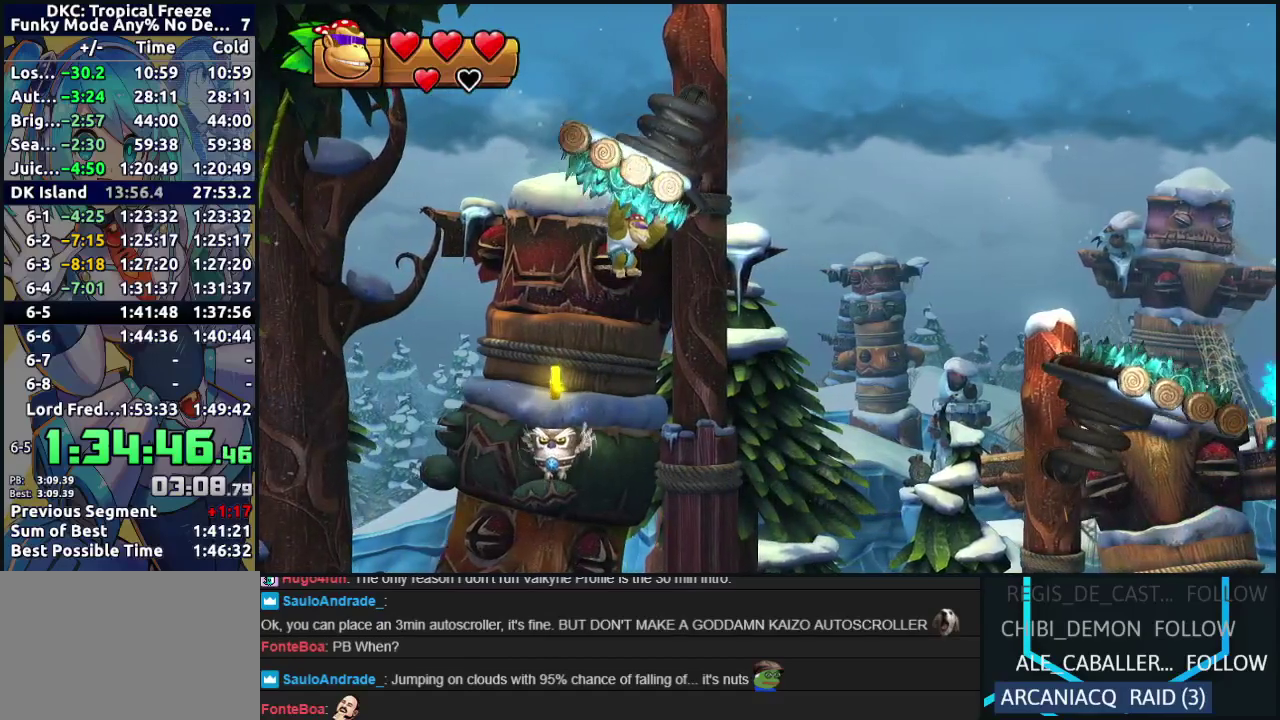
{"buttons": ["R2"], "events": [[383, "Y", "down"], [433, "Y", "up"]]}
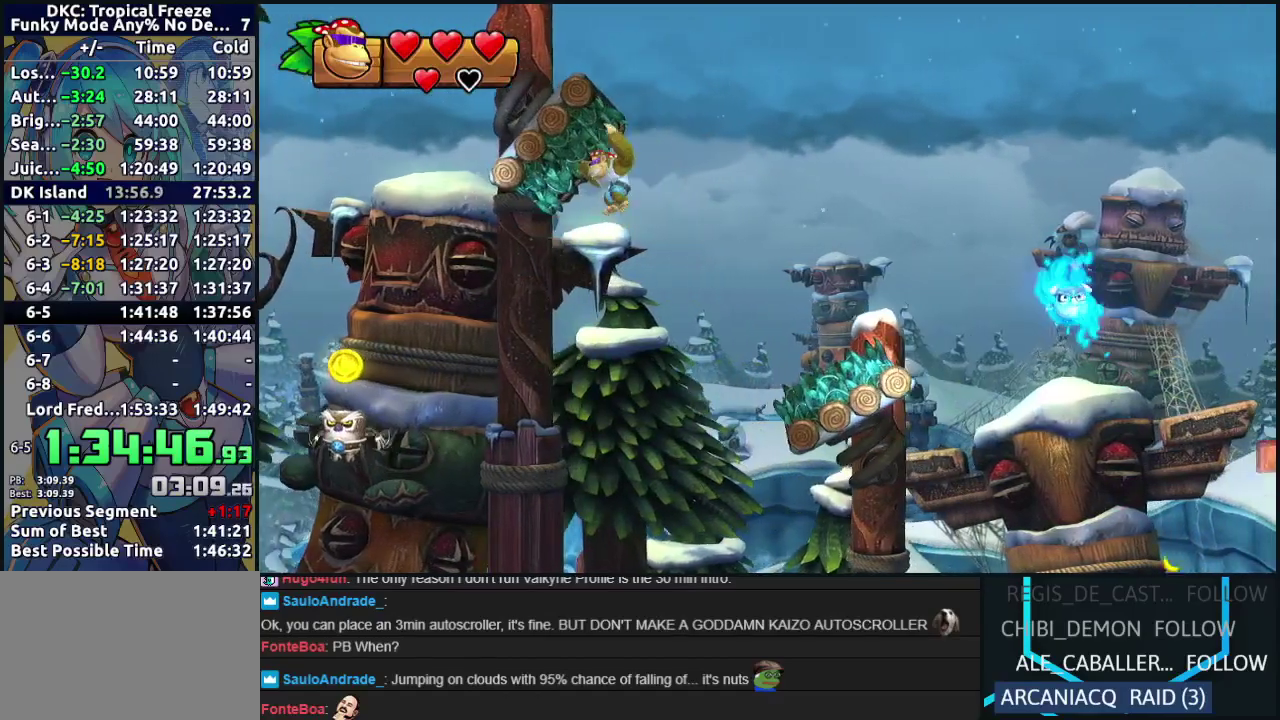
{"buttons": ["R2", "DPAD_RIGHT"], "events": [[17, "Y", "down"], [83, "Y", "up"], [350, "DPAD_RIGHT", "down"]]}
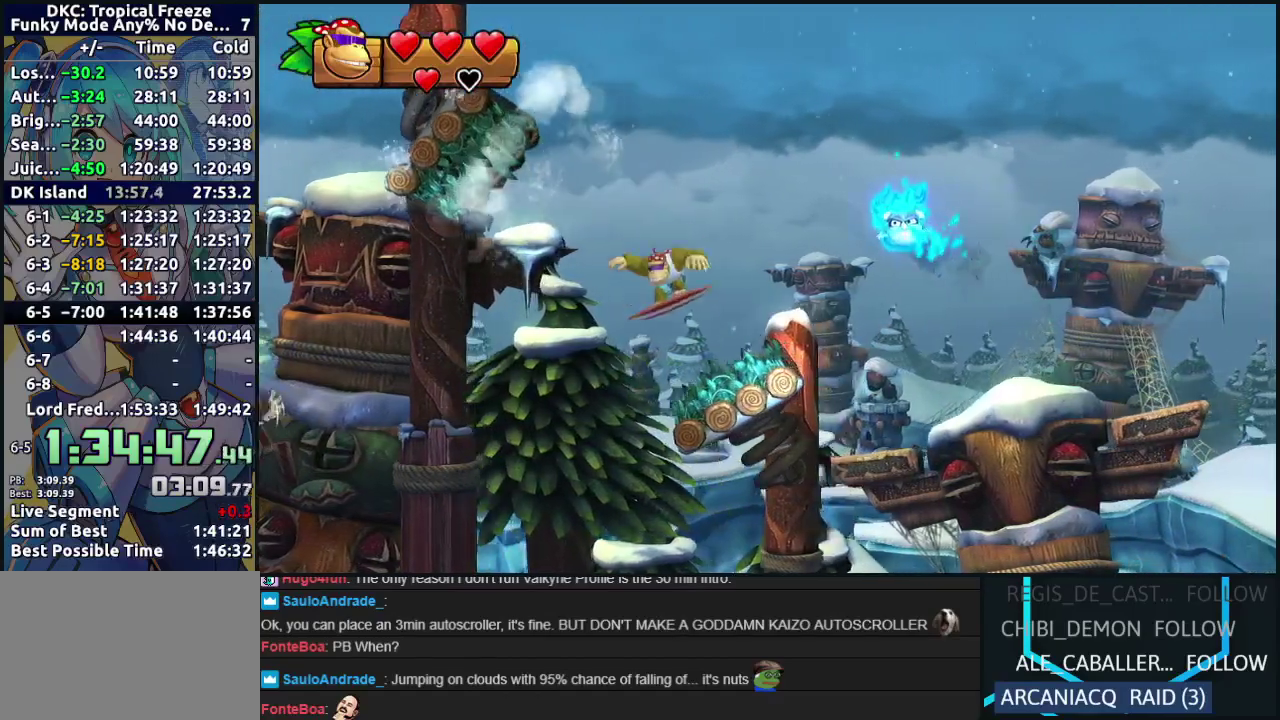
{"buttons": ["R2"], "events": [[33, "DPAD_RIGHT", "up"]]}
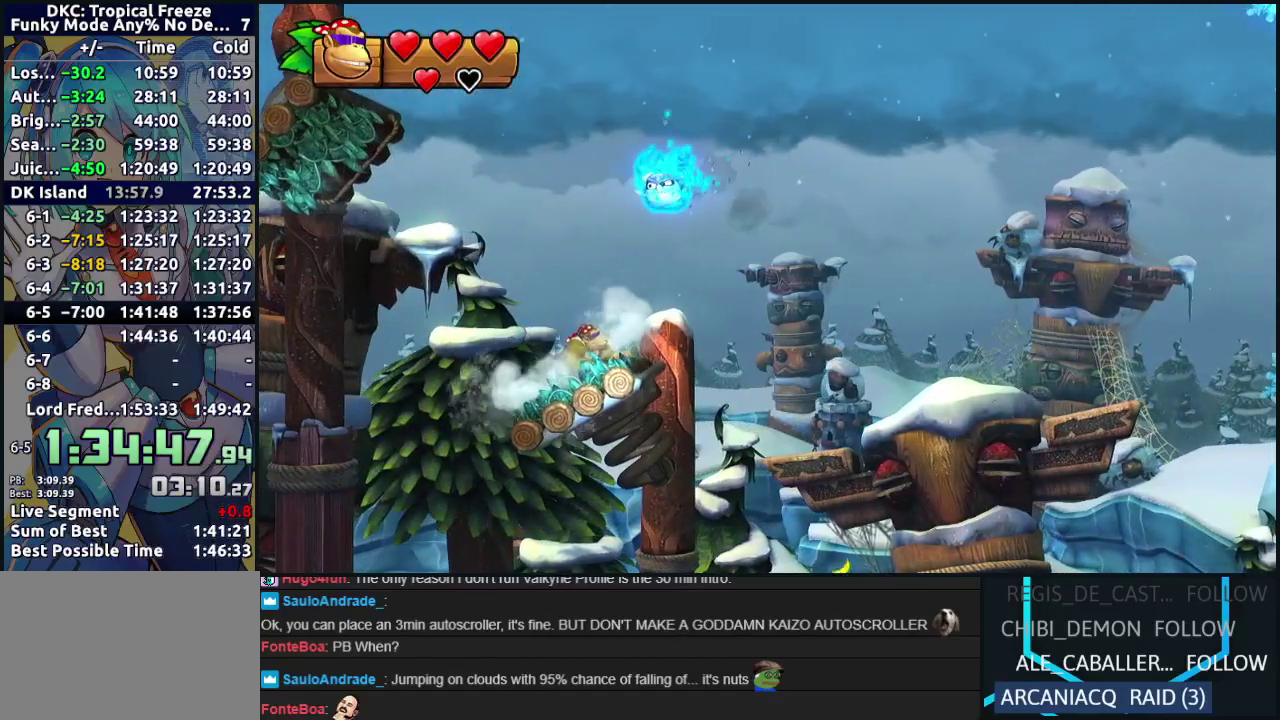
{"buttons": ["R2"], "events": []}
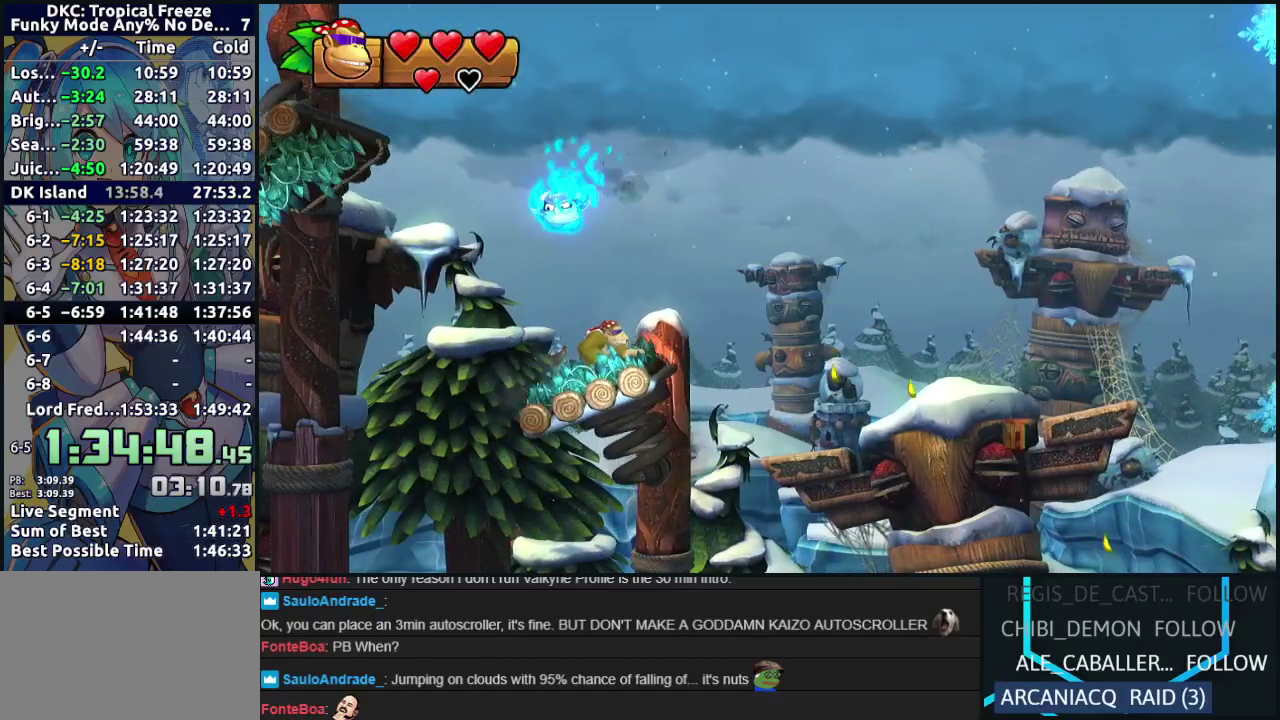
{"buttons": ["Y", "R2"], "events": [[450, "Y", "down"]]}
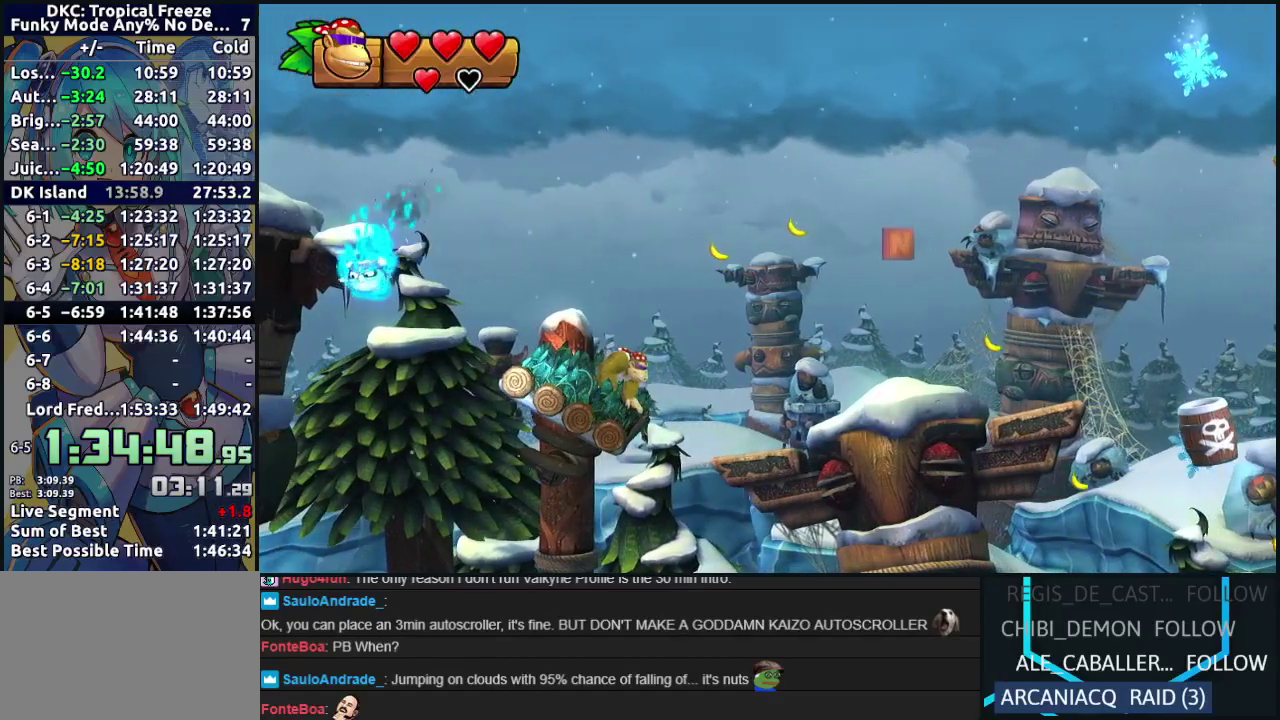
{"buttons": ["R2", "DPAD_RIGHT"], "events": [[33, "Y", "up"], [100, "Y", "down"], [167, "Y", "up"], [233, "Y", "down"], [333, "Y", "up"], [383, "DPAD_RIGHT", "down"]]}
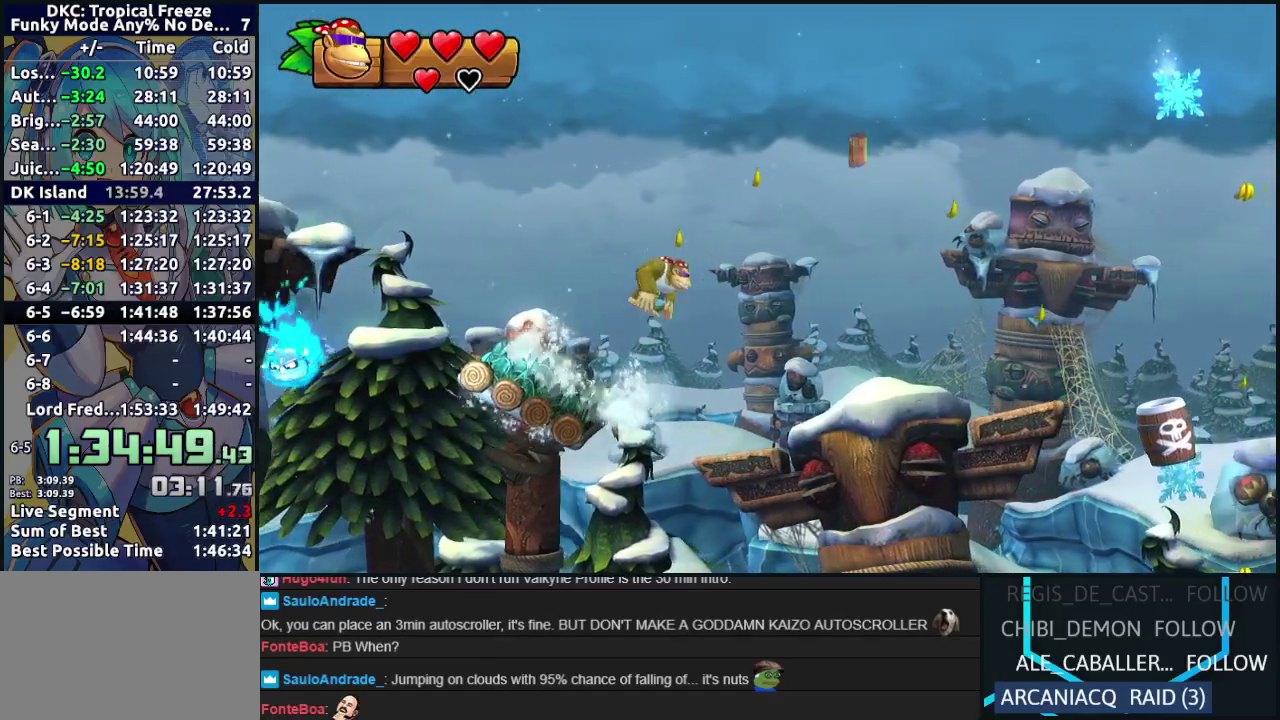
{"buttons": ["R2", "DPAD_RIGHT"], "events": []}
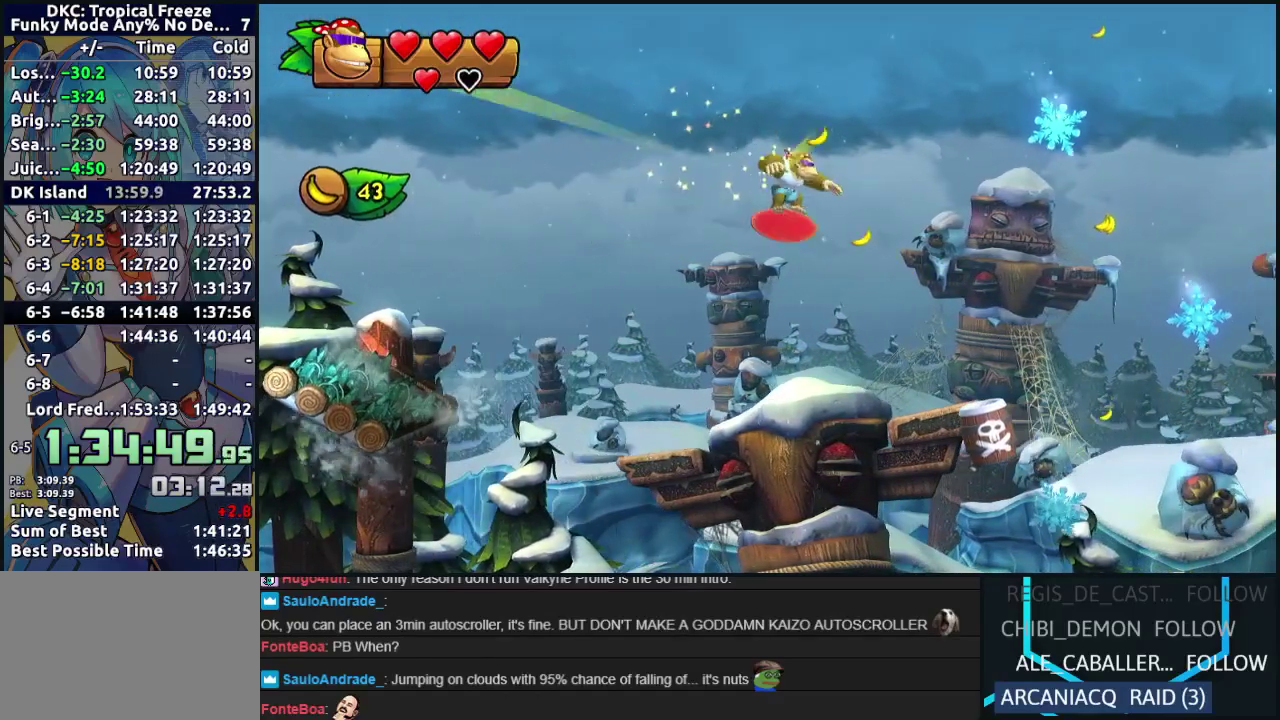
{"buttons": ["R2", "DPAD_RIGHT"], "events": [[50, "DPAD_RIGHT", "up"], [150, "DPAD_LEFT", "down"], [283, "DPAD_LEFT", "up"], [400, "DPAD_RIGHT", "down"]]}
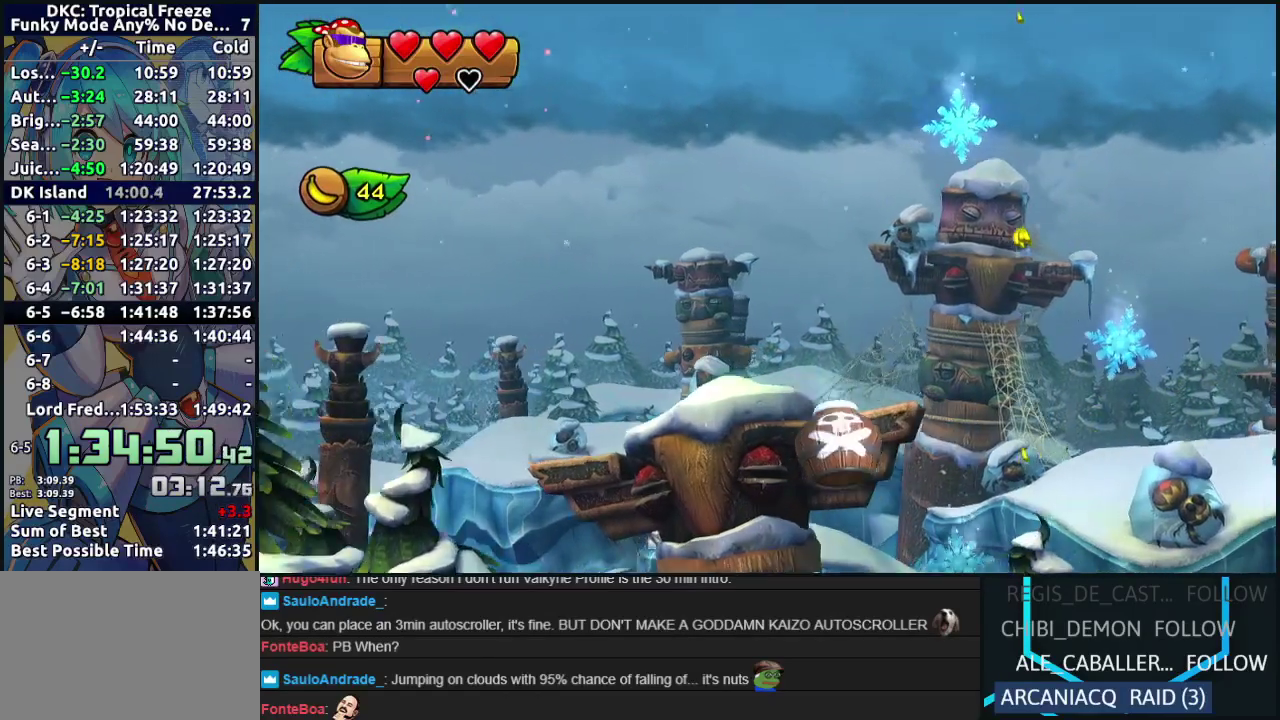
{"buttons": ["R2", "DPAD_RIGHT"], "events": [[100, "B", "down"], [217, "B", "up"]]}
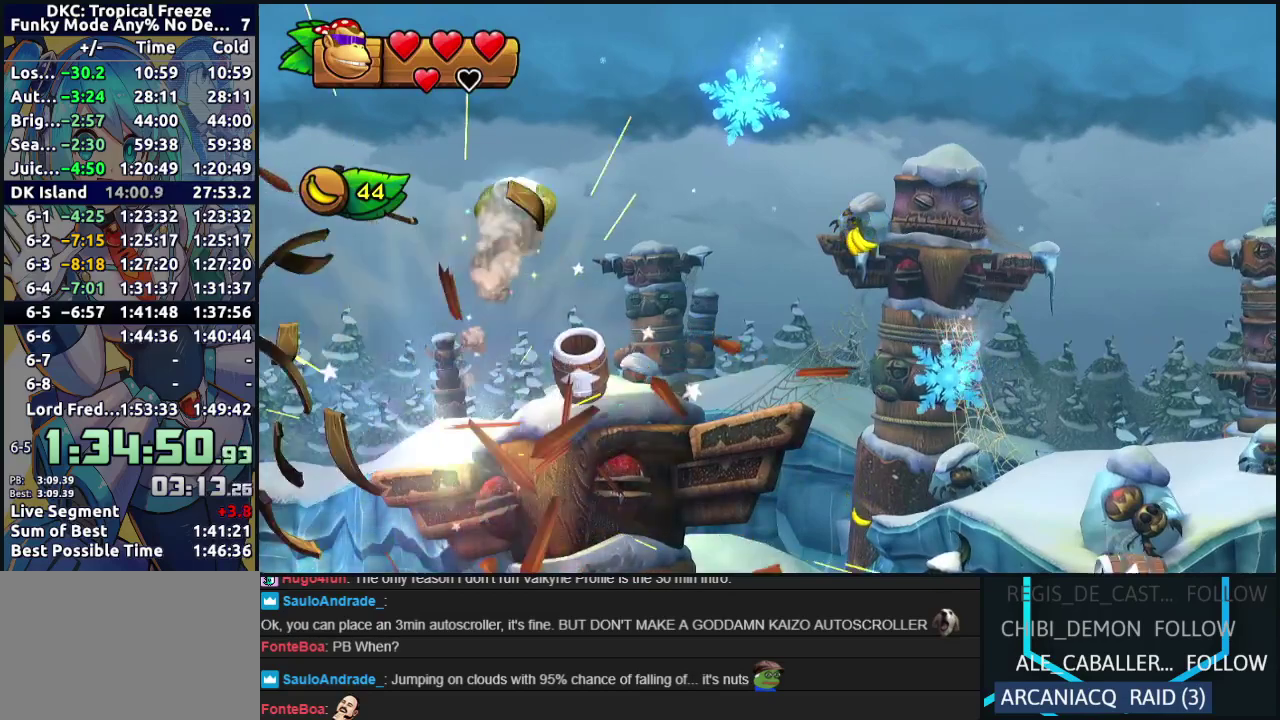
{"buttons": ["R2", "DPAD_RIGHT"], "events": []}
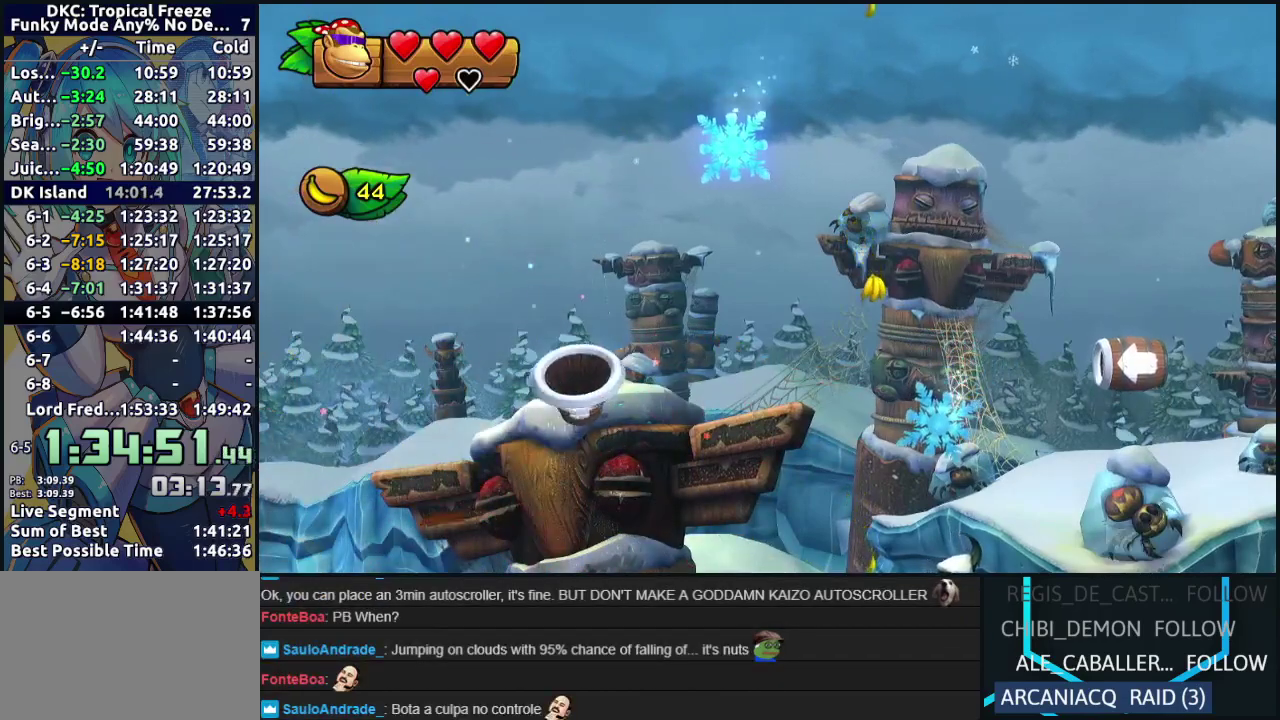
{"buttons": ["R2", "DPAD_RIGHT"], "events": []}
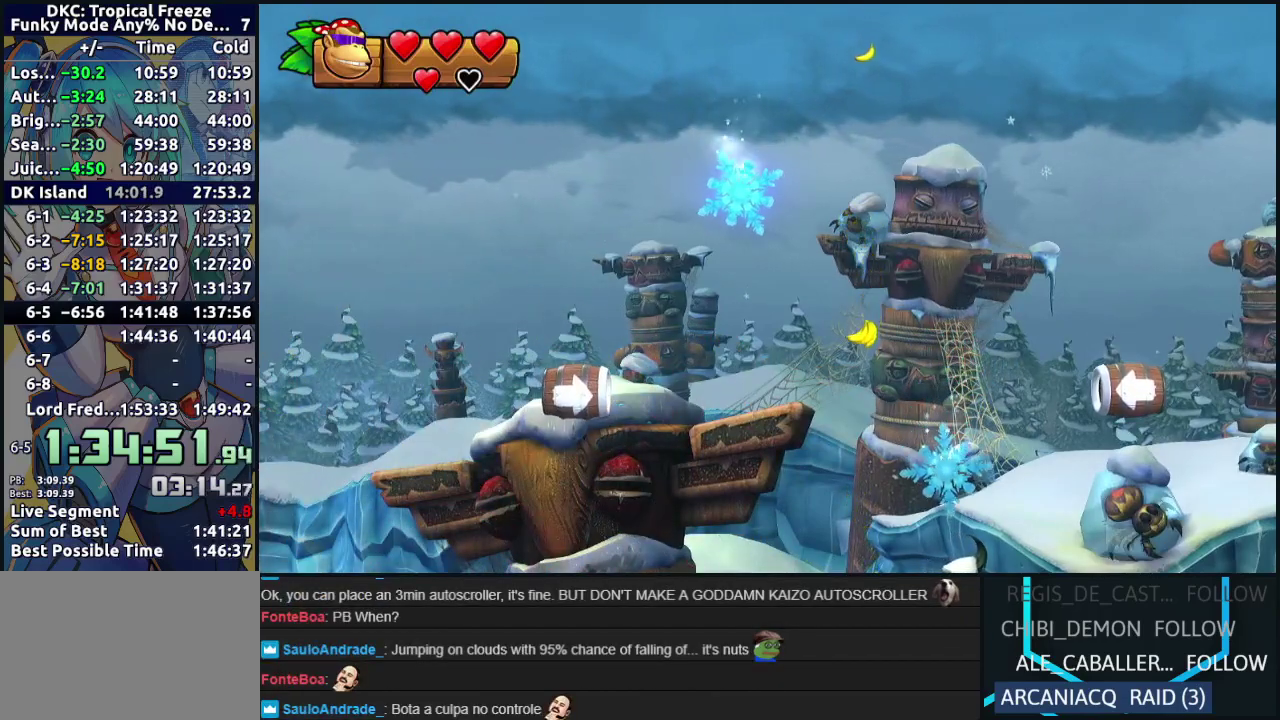
{"buttons": ["R2", "DPAD_RIGHT"], "events": [[100, "B", "down"], [183, "B", "up"], [267, "B", "down"], [350, "B", "up"]]}
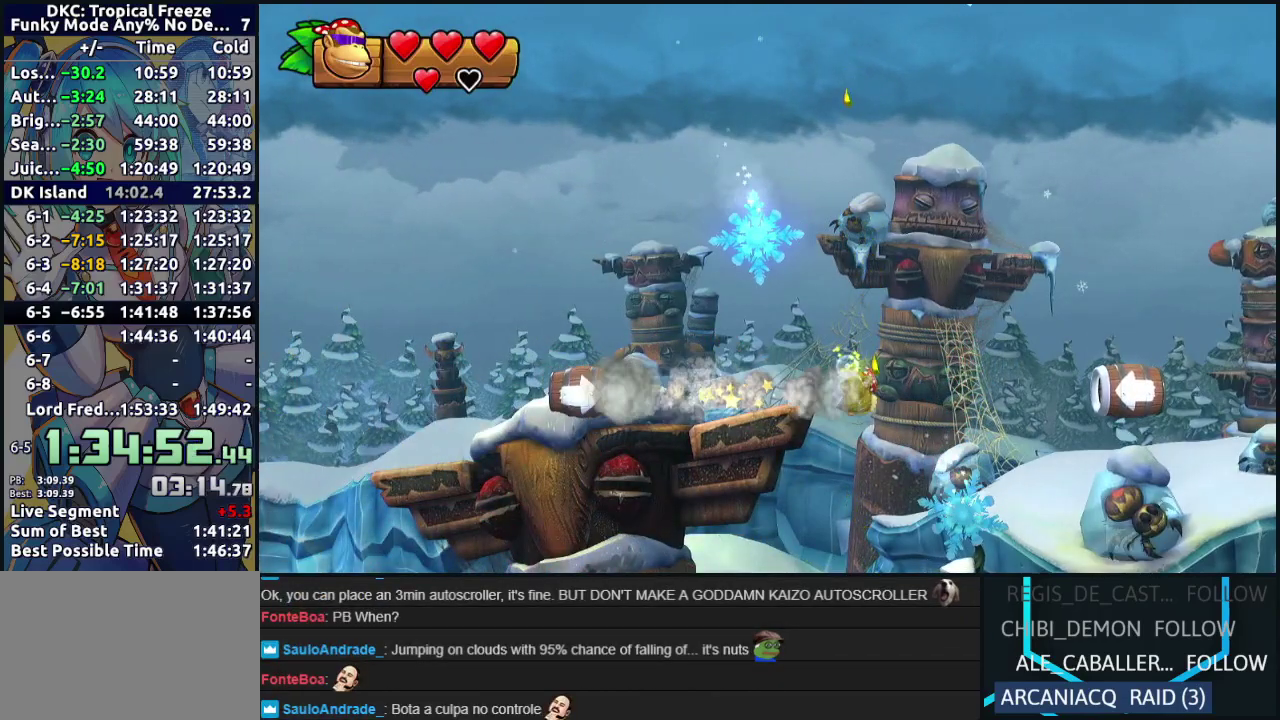
{"buttons": ["R2", "DPAD_RIGHT"], "events": [[367, "B", "down"], [450, "B", "up"]]}